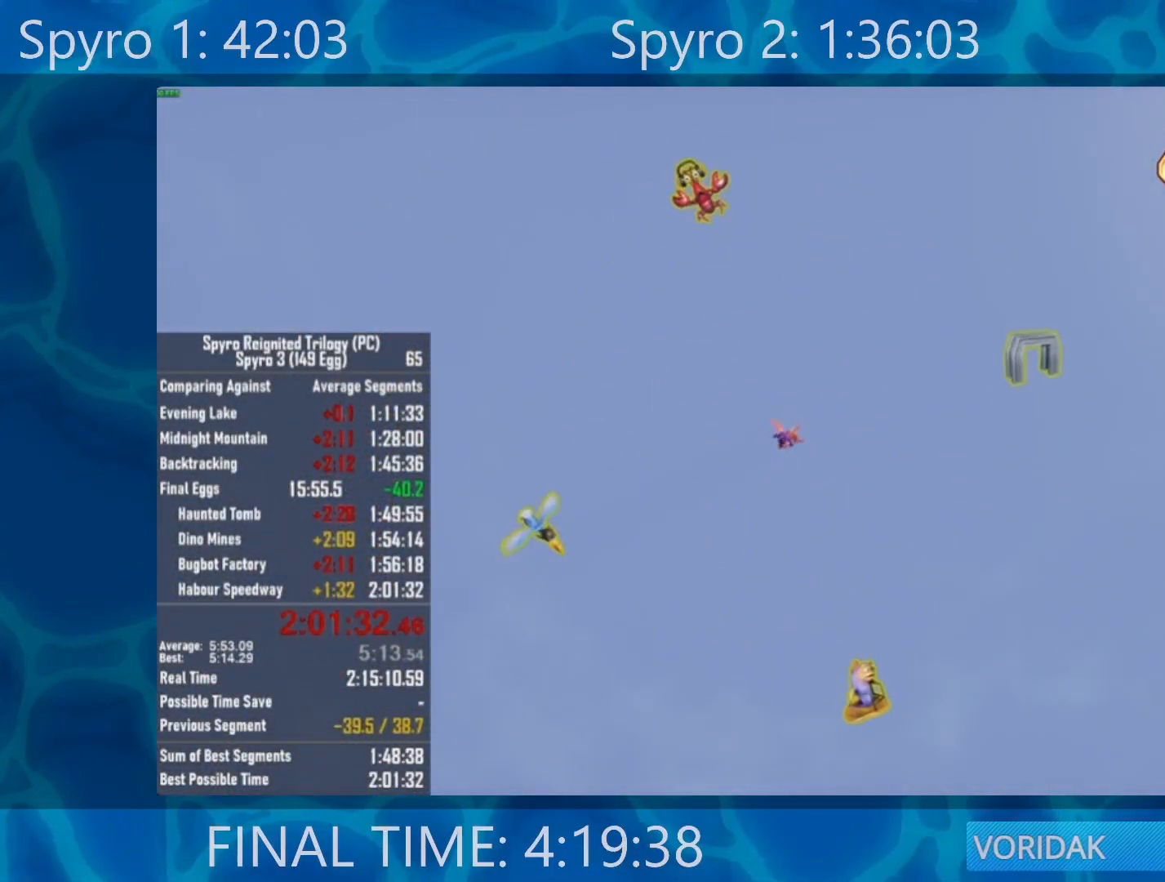
Gameplay with a controller (Xbox layout); each line is a JSON object with the inputs held at the frame after it. "events" lists button and stick changes between this image and that frame as [ms after this image, input, new state], when the widget could be followed in between.
{"buttons": [], "left_stick": "center", "right_stick": "center", "events": []}
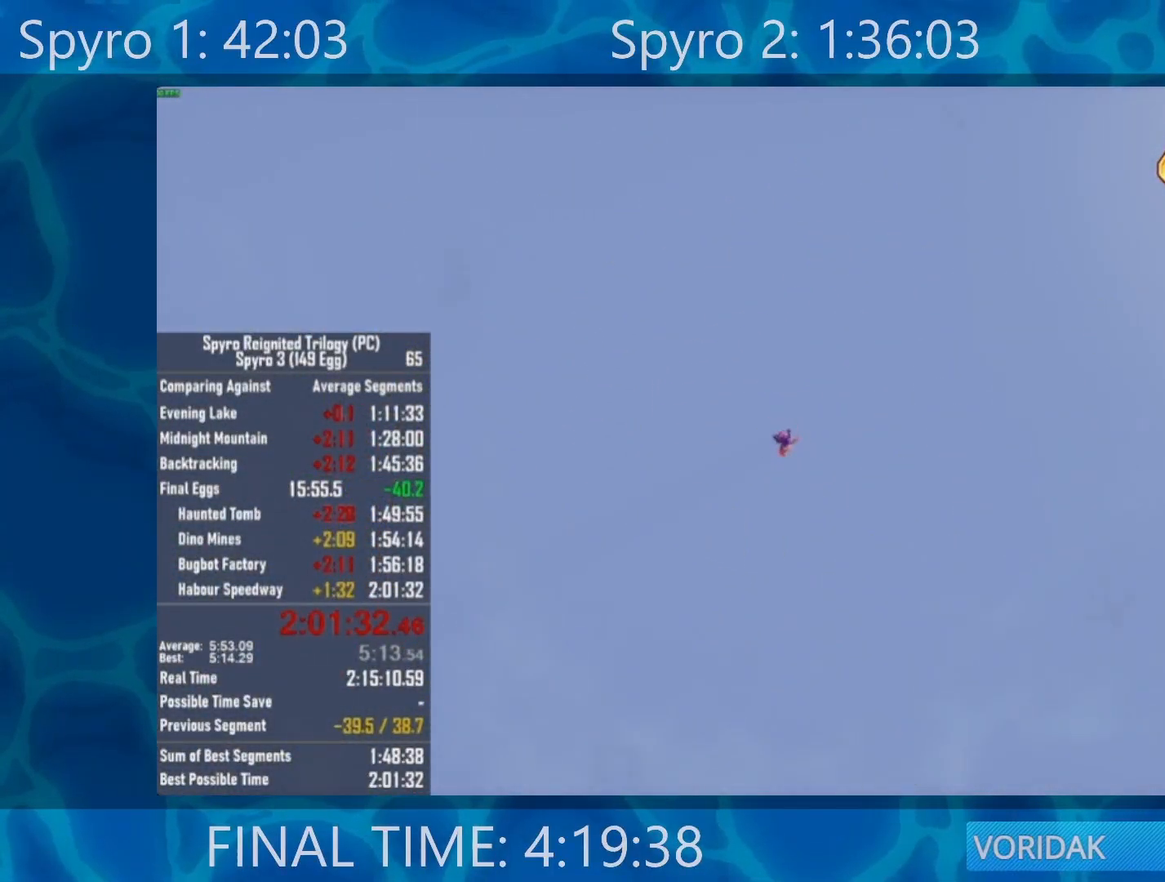
{"buttons": [], "left_stick": "center", "right_stick": "center", "events": []}
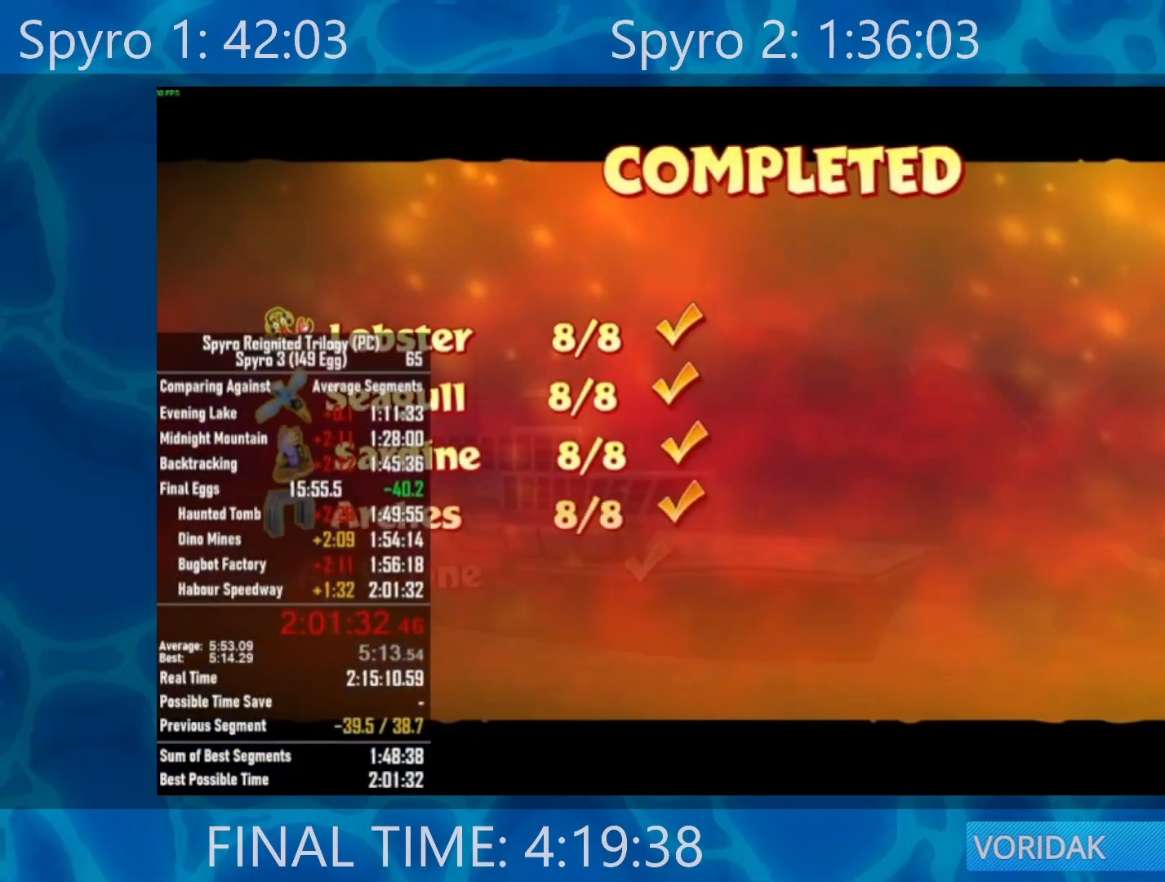
{"buttons": [], "left_stick": "center", "right_stick": "center", "events": []}
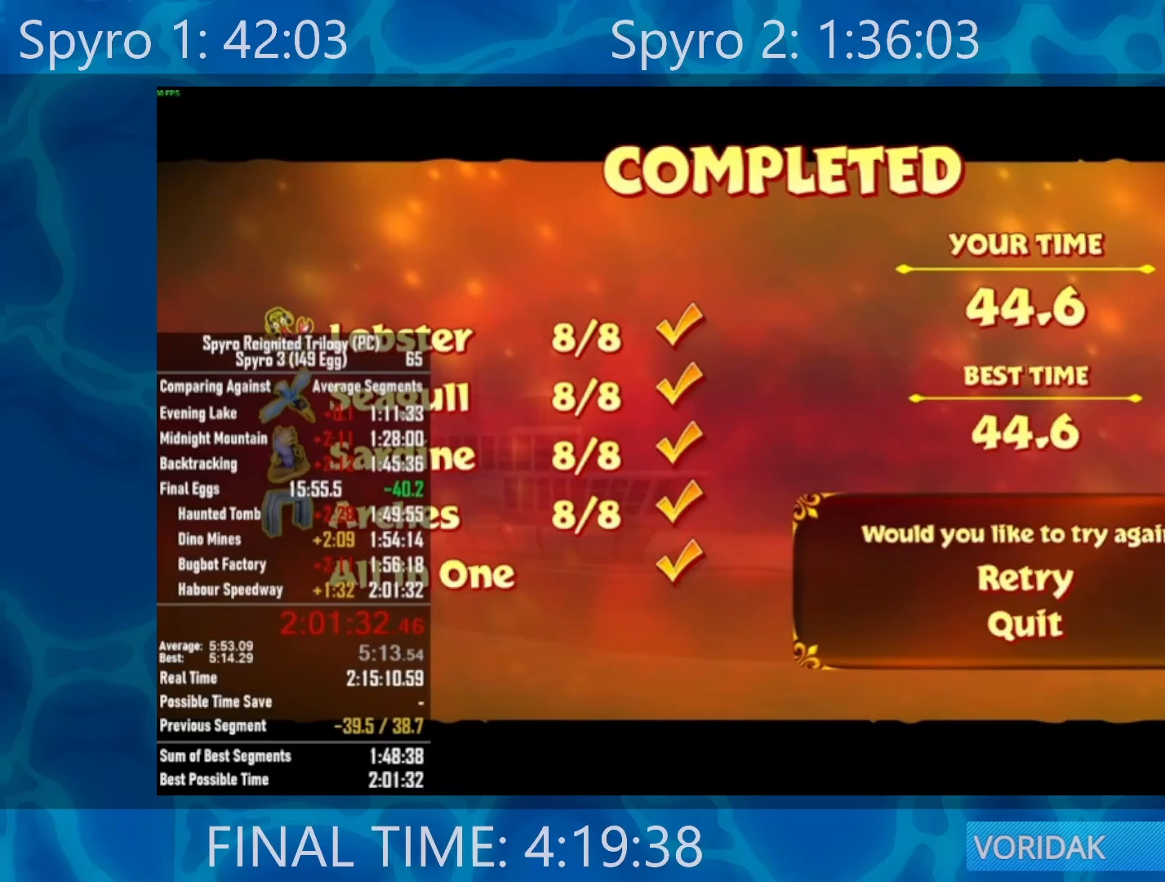
{"buttons": [], "left_stick": "center", "right_stick": "center", "events": [[317, "A", "down"], [417, "A", "up"]]}
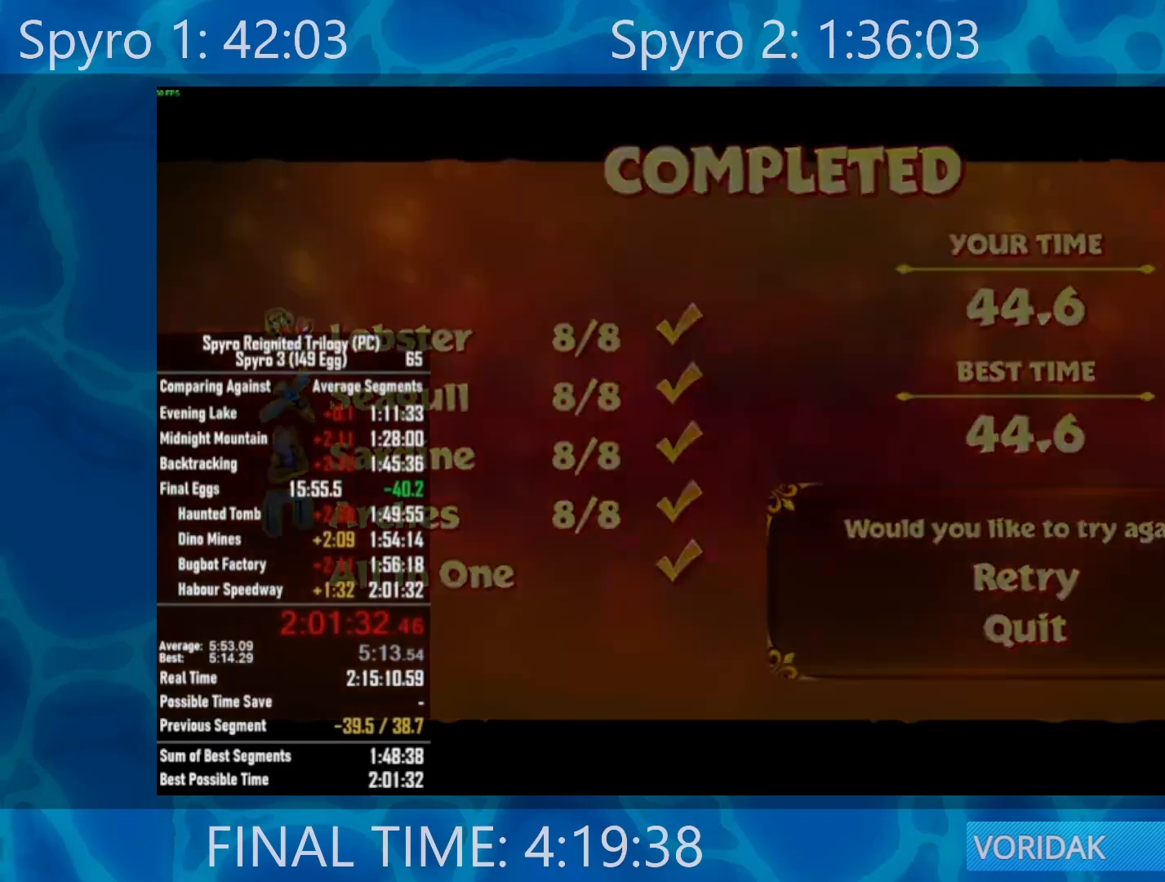
{"buttons": [], "left_stick": "center", "right_stick": "center", "events": []}
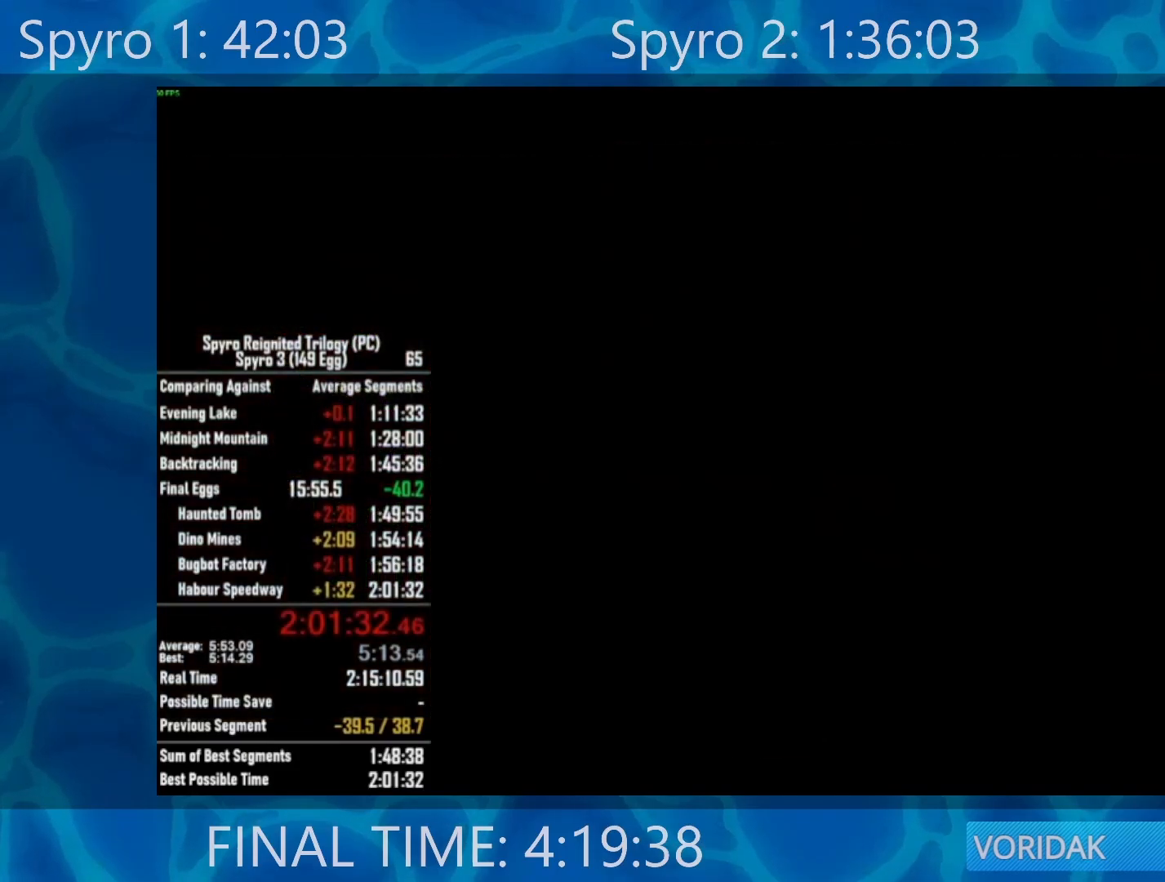
{"buttons": ["Y"], "left_stick": "center", "right_stick": "center", "events": [[450, "Y", "down"]]}
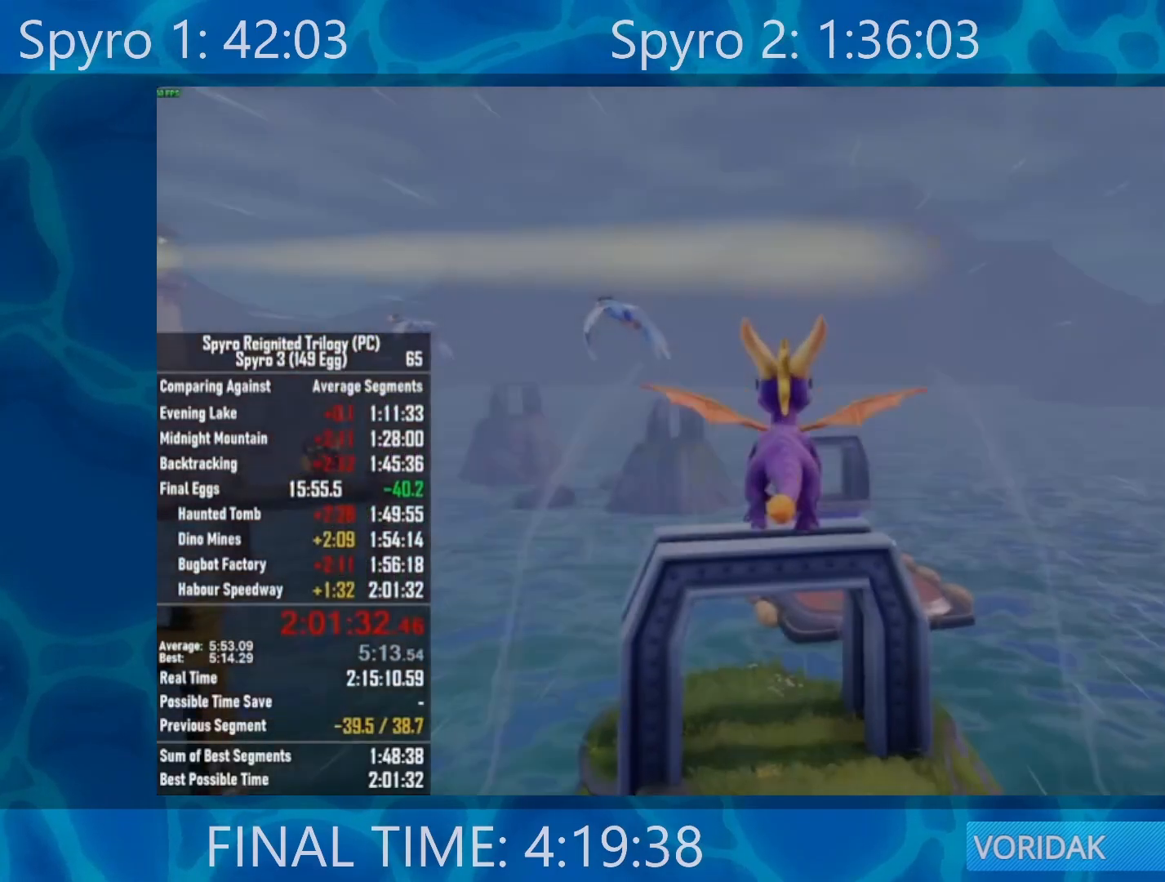
{"buttons": [], "left_stick": "down-left", "right_stick": "left", "events": [[50, "Y", "up"], [50, "left_stick", "left"], [133, "left_stick", "down-left"], [217, "right_stick", "left"]]}
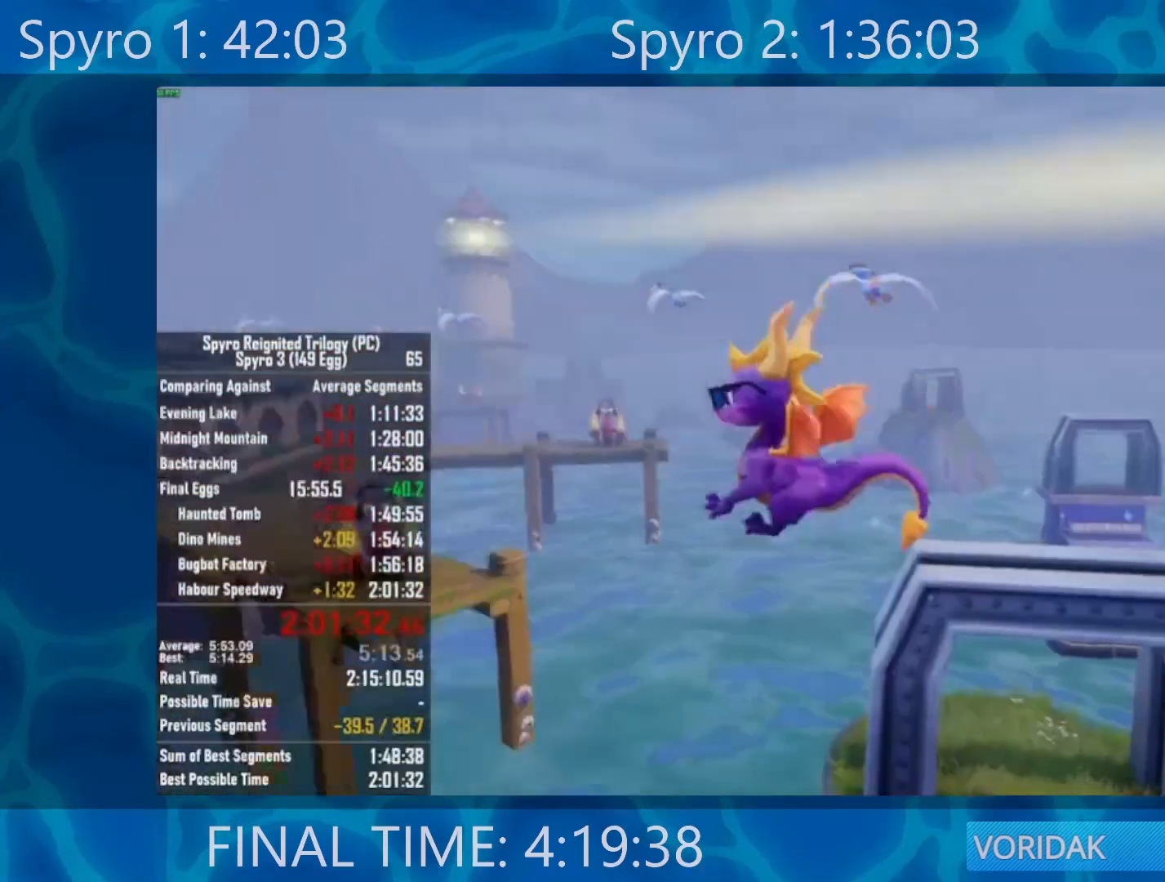
{"buttons": ["A"], "left_stick": "center", "right_stick": "center", "events": [[150, "right_stick", "center"], [167, "left_stick", "left"], [400, "left_stick", "center"], [450, "A", "down"]]}
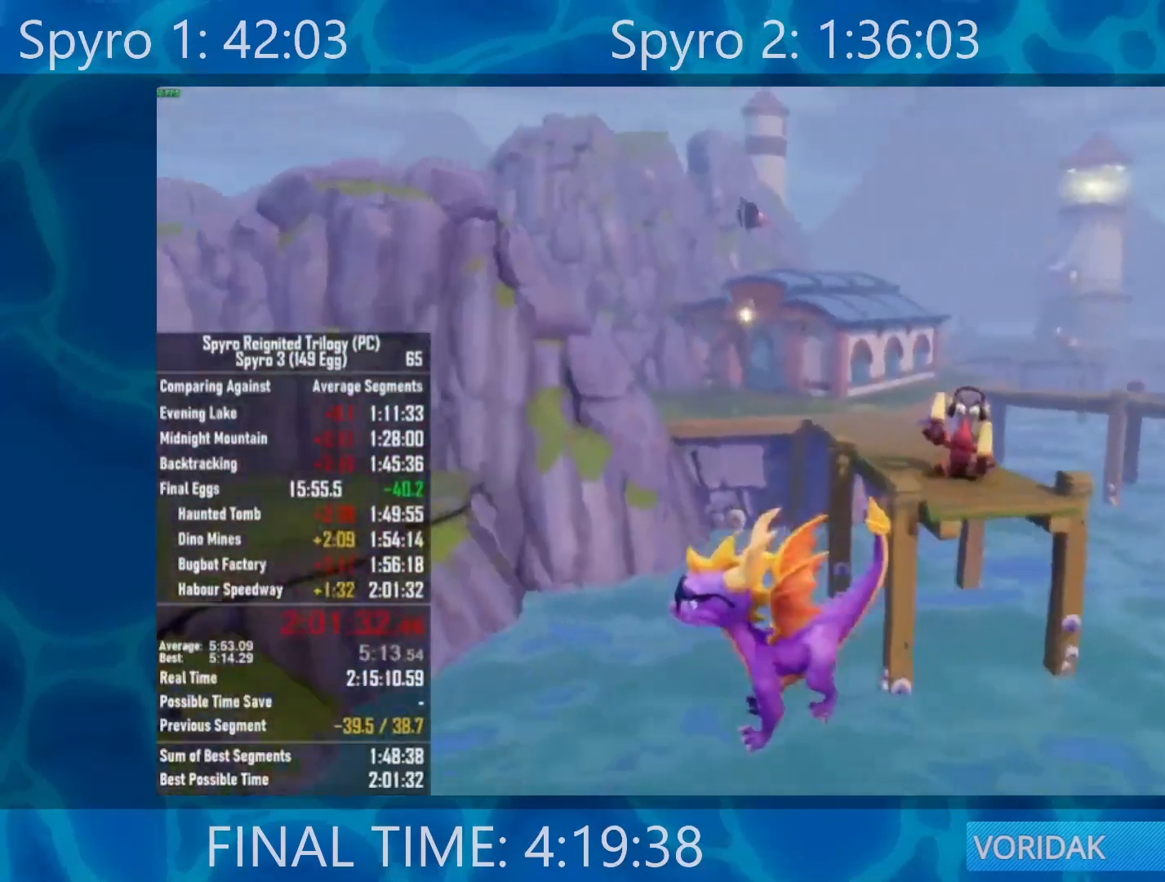
{"buttons": [], "left_stick": "down", "right_stick": "center", "events": [[50, "A", "up"], [117, "A", "down"], [217, "A", "up"], [217, "left_stick", "down"]]}
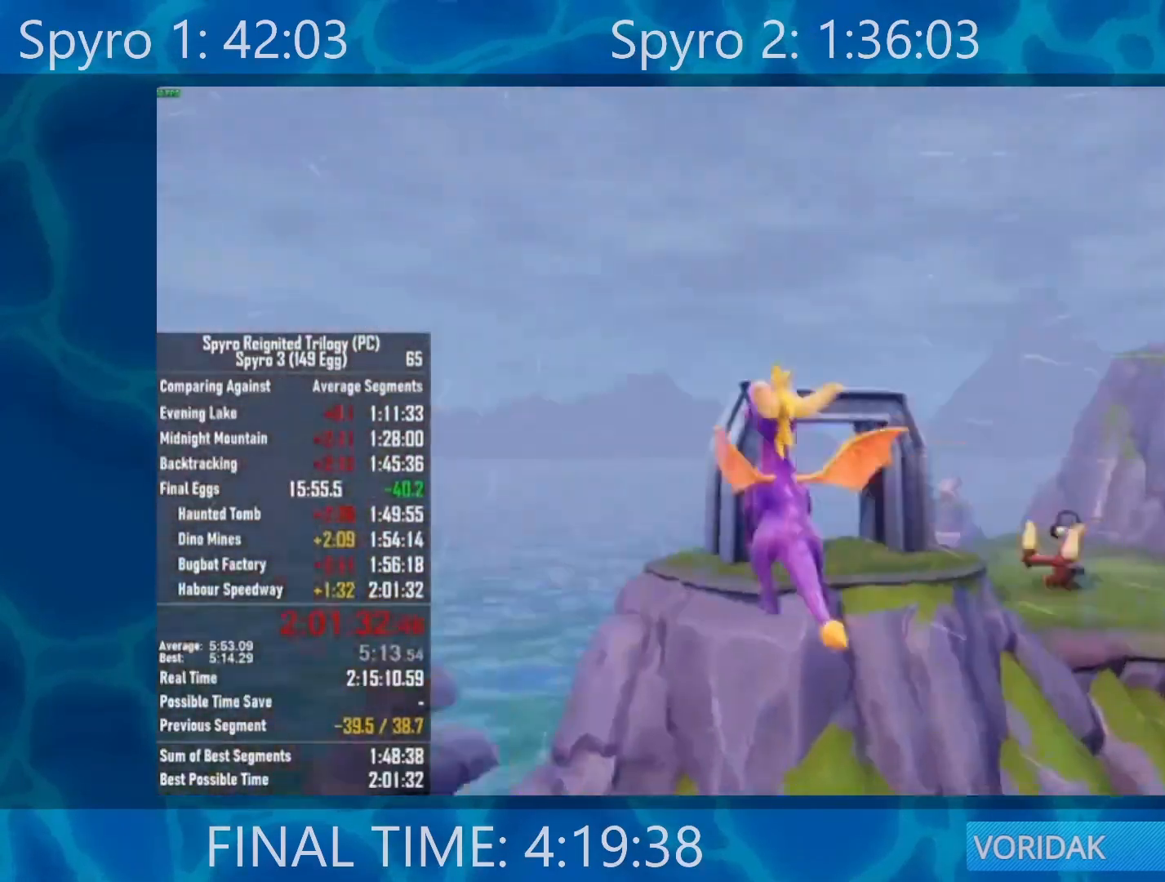
{"buttons": ["X"], "left_stick": "center", "right_stick": "center", "events": [[17, "left_stick", "down-right"], [150, "left_stick", "center"], [183, "X", "down"], [350, "left_stick", "right"], [483, "left_stick", "center"]]}
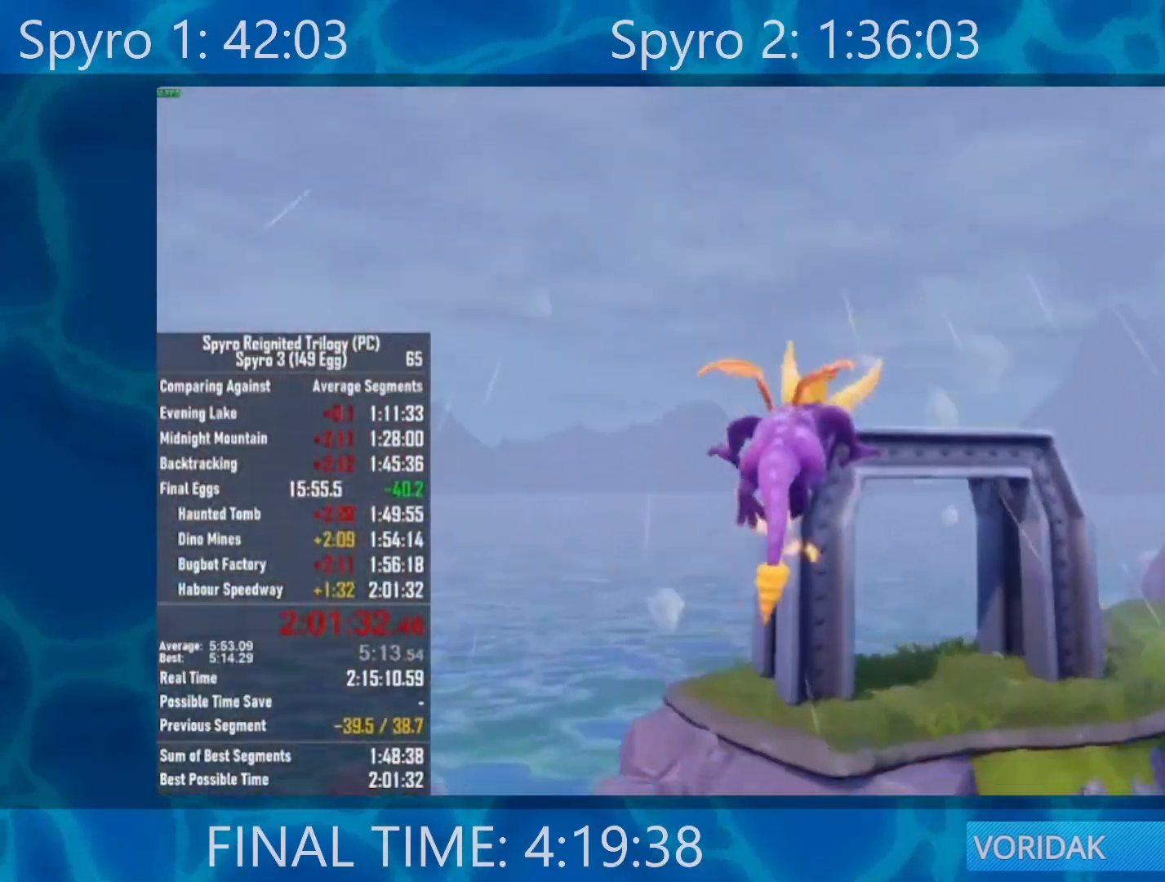
{"buttons": ["X"], "left_stick": "right", "right_stick": "center", "events": [[483, "left_stick", "right"]]}
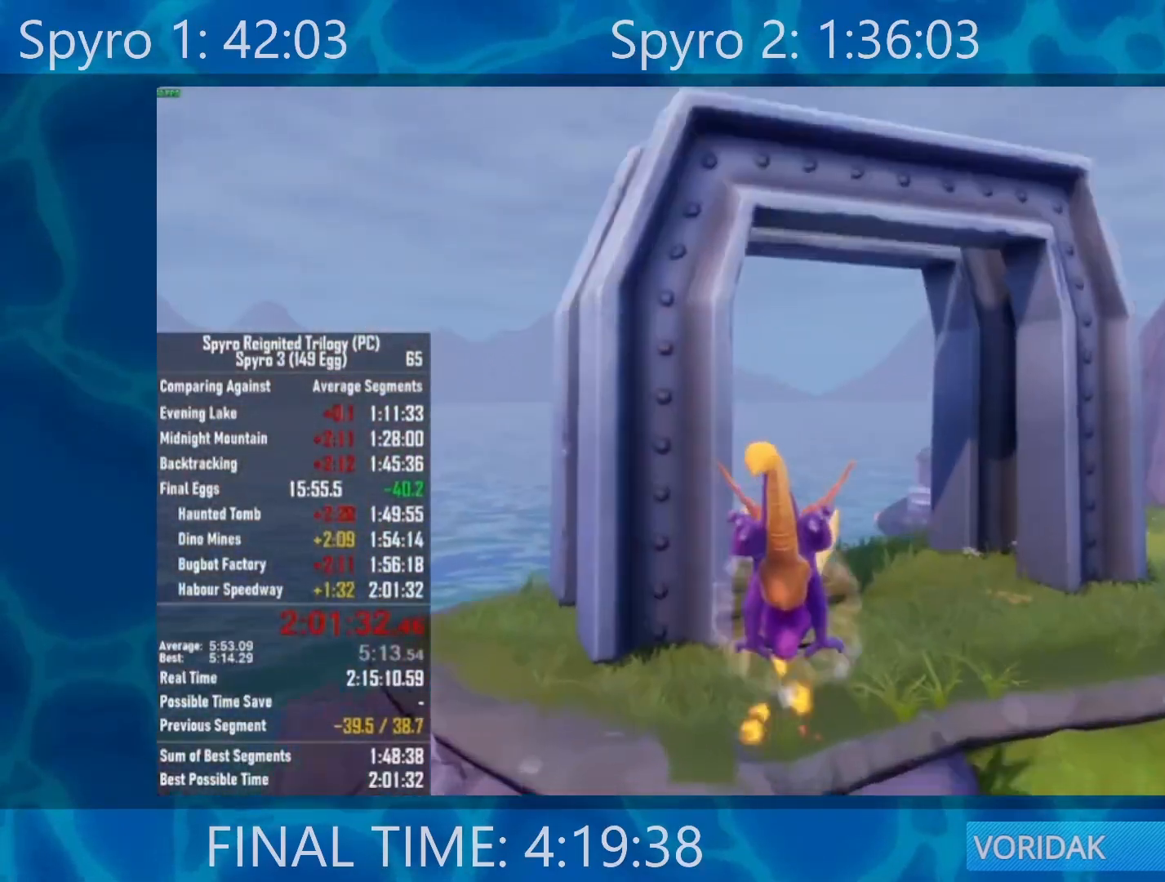
{"buttons": ["X"], "left_stick": "center", "right_stick": "center", "events": [[50, "left_stick", "center"]]}
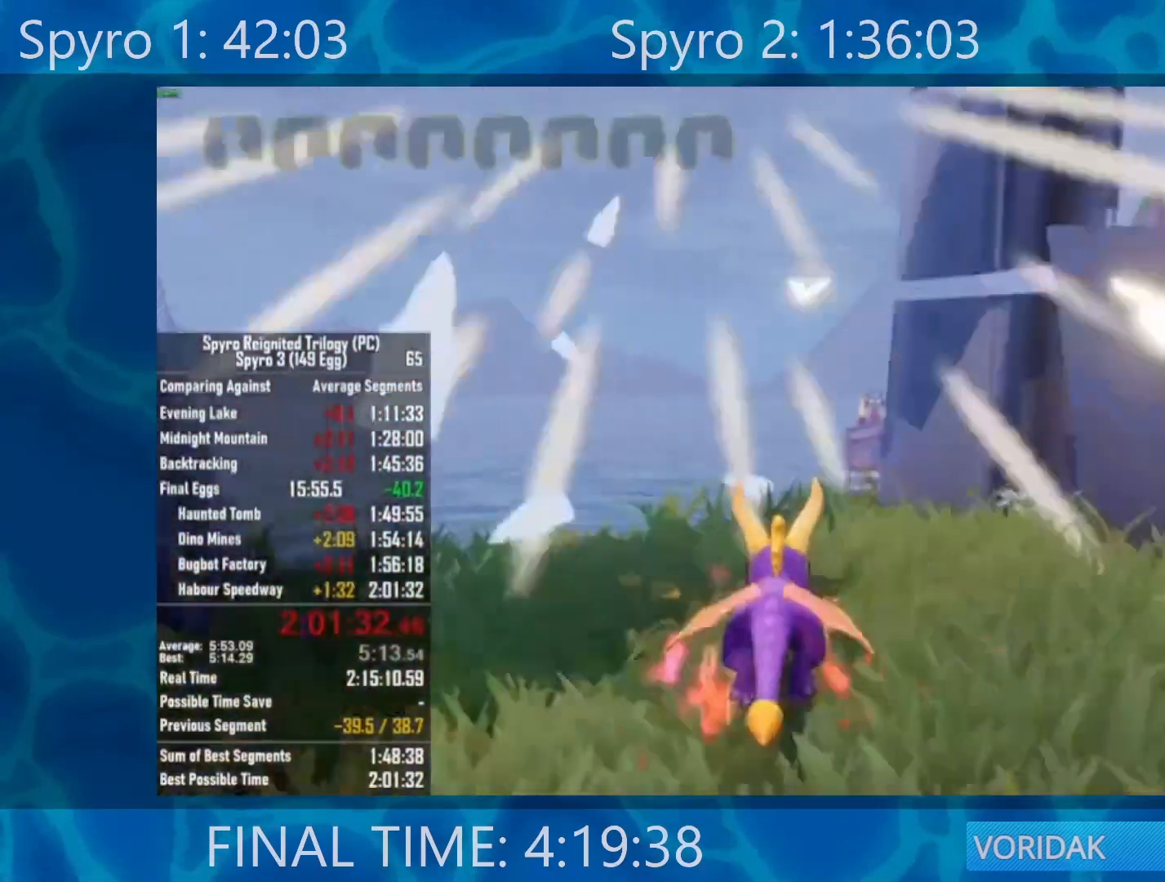
{"buttons": ["START"], "left_stick": "center", "right_stick": "center", "events": [[17, "left_stick", "right"], [417, "START", "down"], [450, "left_stick", "center"], [500, "X", "up"]]}
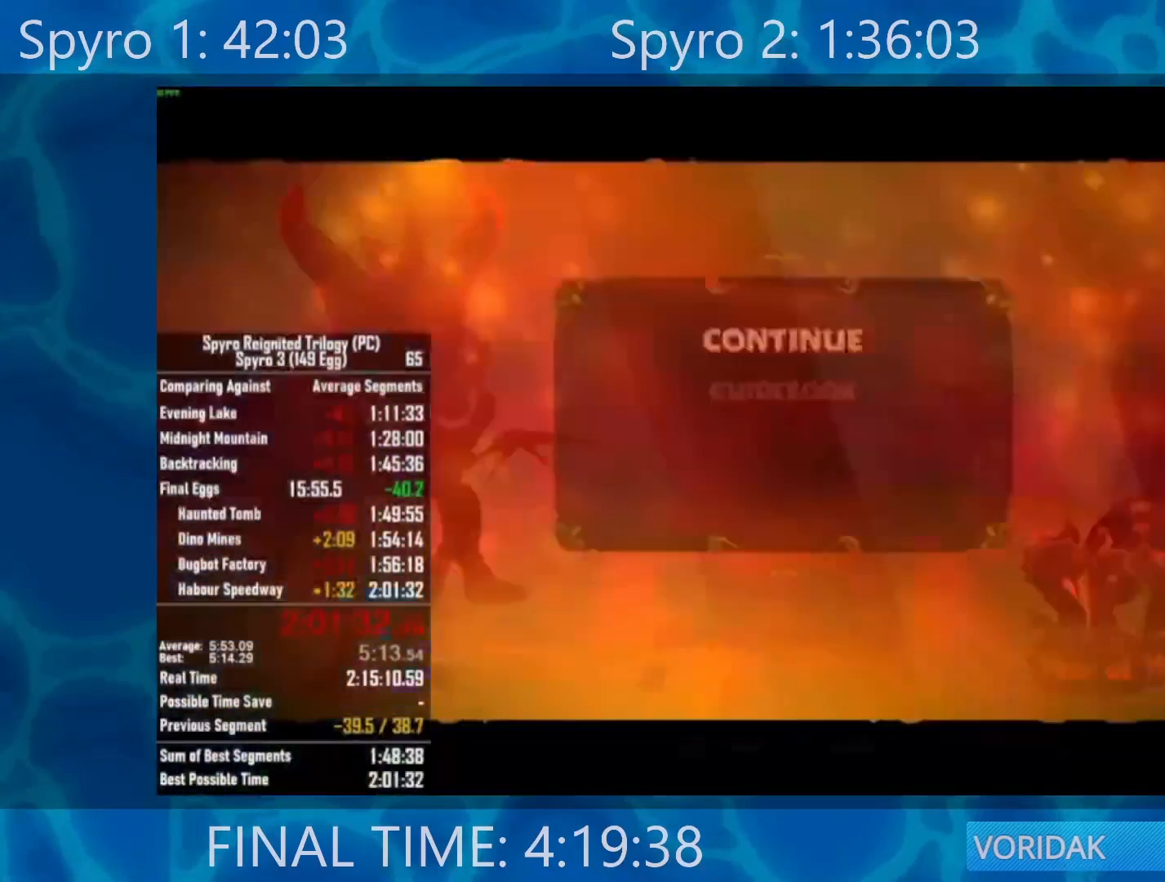
{"buttons": ["A"], "left_stick": "center", "right_stick": "center", "events": [[50, "START", "up"], [150, "A", "down"], [217, "A", "up"], [317, "A", "down"], [417, "A", "up"], [483, "A", "down"]]}
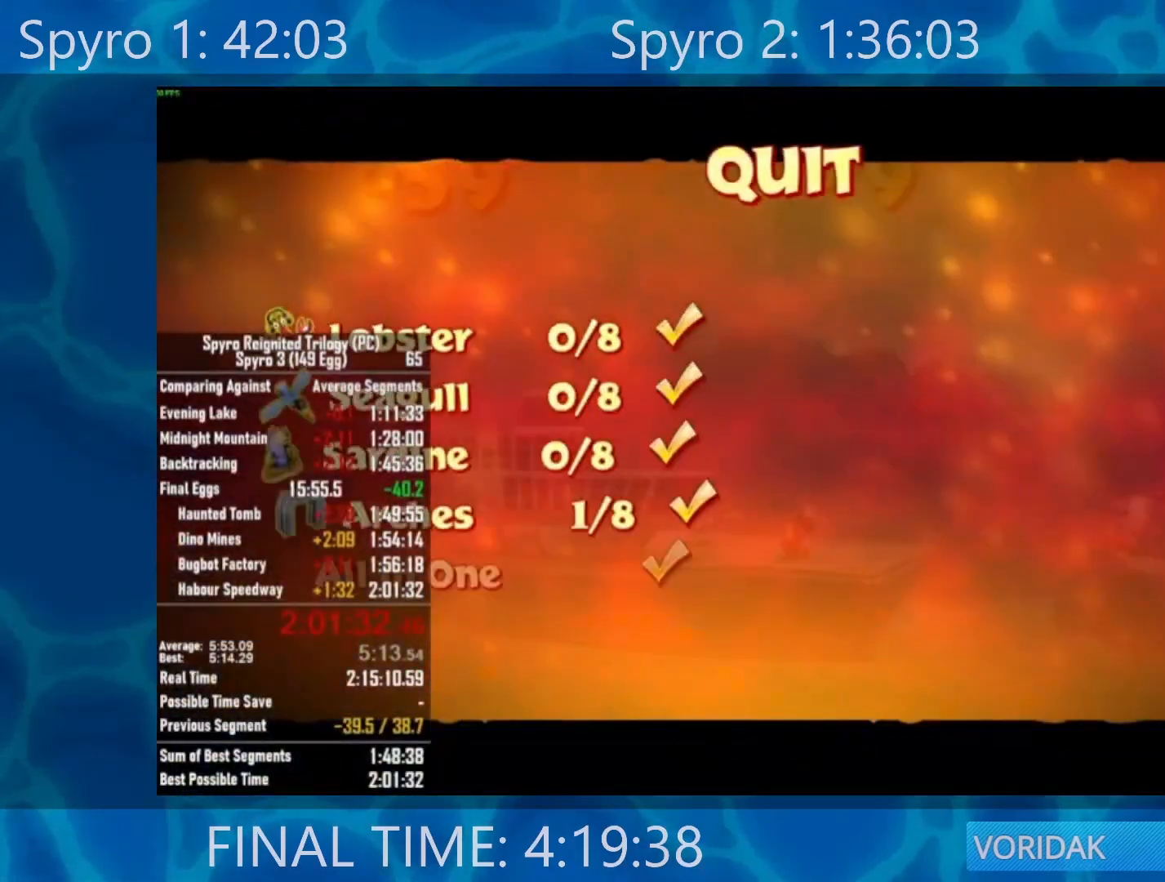
{"buttons": ["A"], "left_stick": "center", "right_stick": "center", "events": [[50, "A", "up"], [150, "A", "down"], [217, "A", "up"], [317, "A", "down"], [383, "A", "up"], [450, "A", "down"]]}
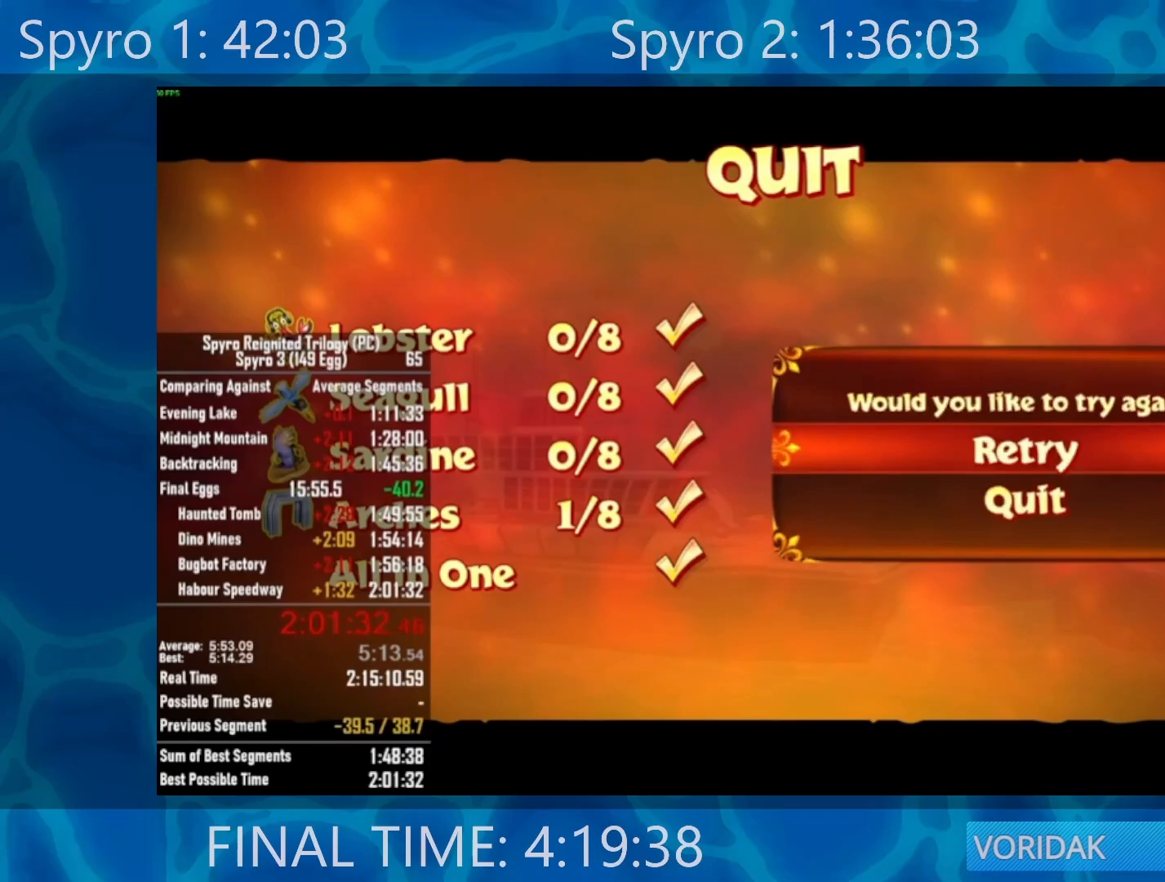
{"buttons": [], "left_stick": "center", "right_stick": "center", "events": [[17, "A", "up"], [117, "A", "down"], [150, "A", "up"], [250, "A", "down"], [317, "A", "up"]]}
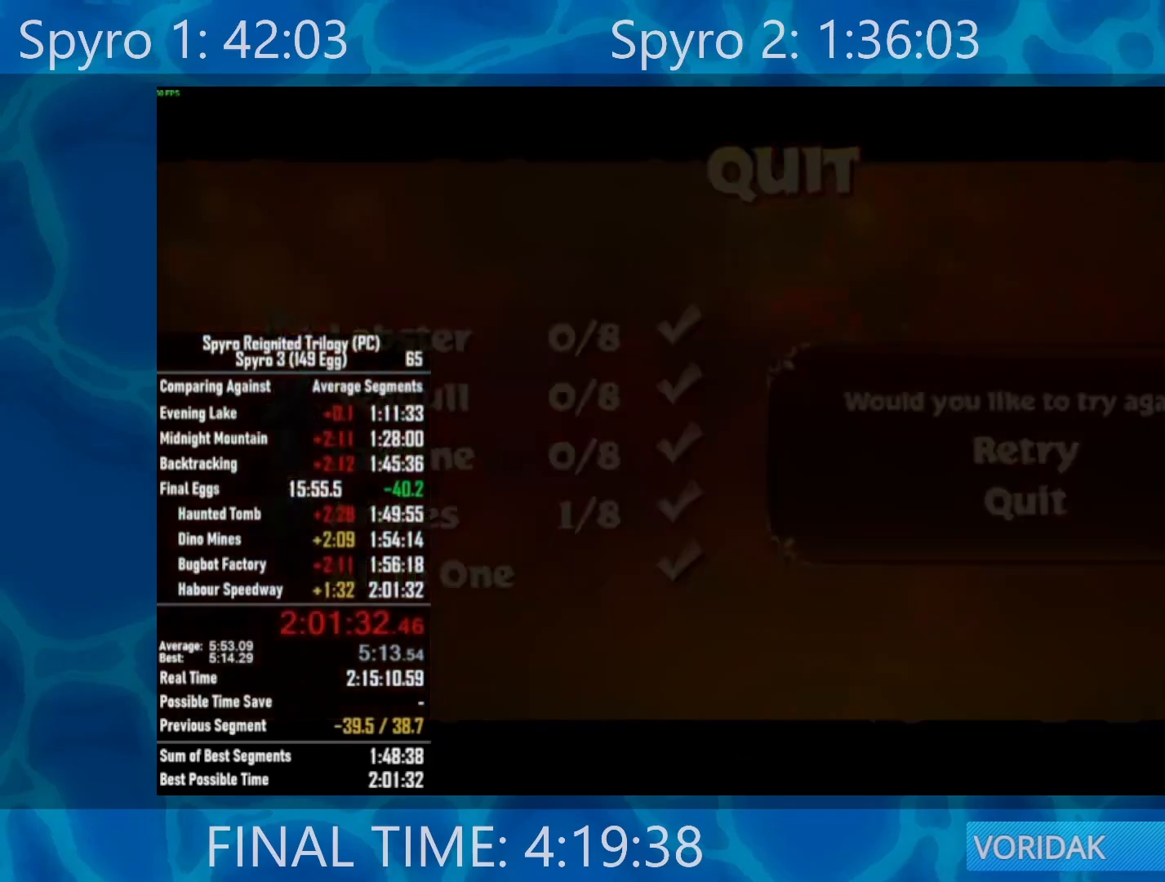
{"buttons": [], "left_stick": "center", "right_stick": "center", "events": []}
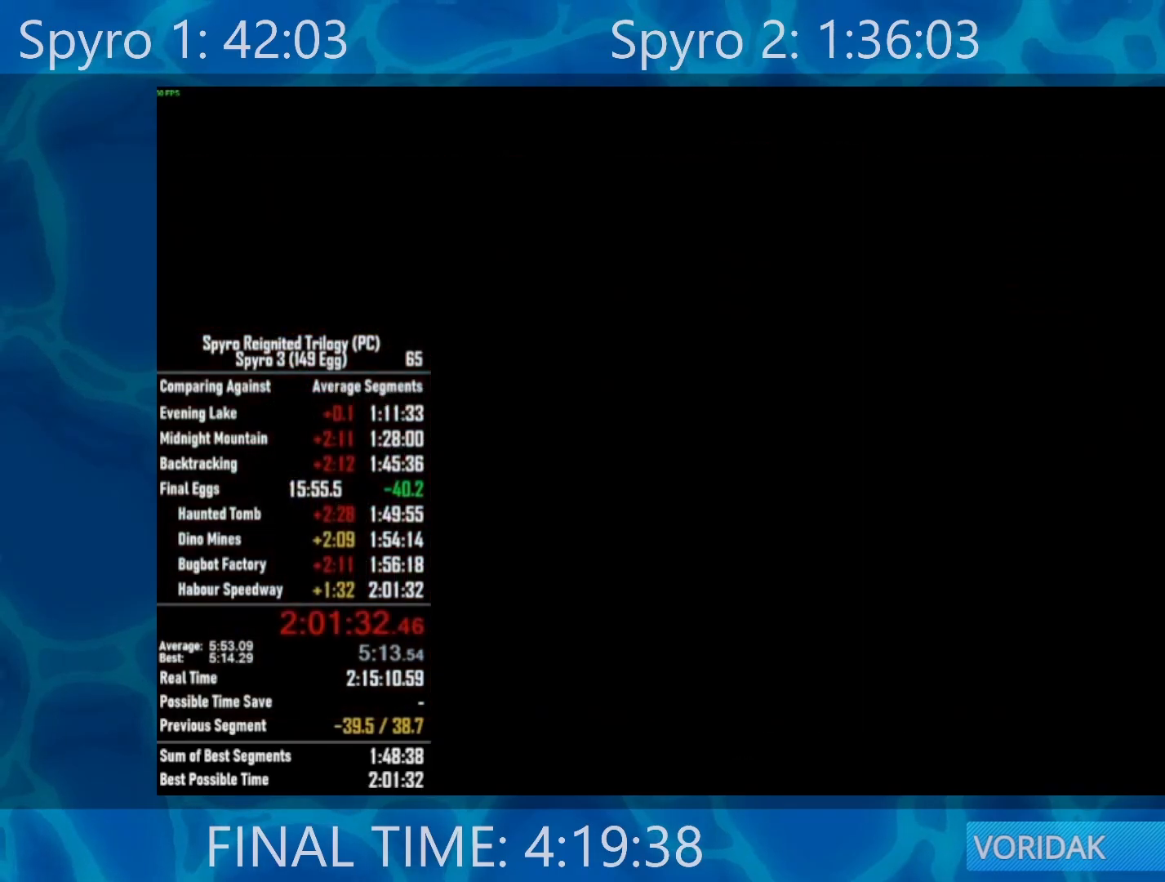
{"buttons": [], "left_stick": "left", "right_stick": "center", "events": [[383, "Y", "down"], [483, "Y", "up"], [483, "left_stick", "left"]]}
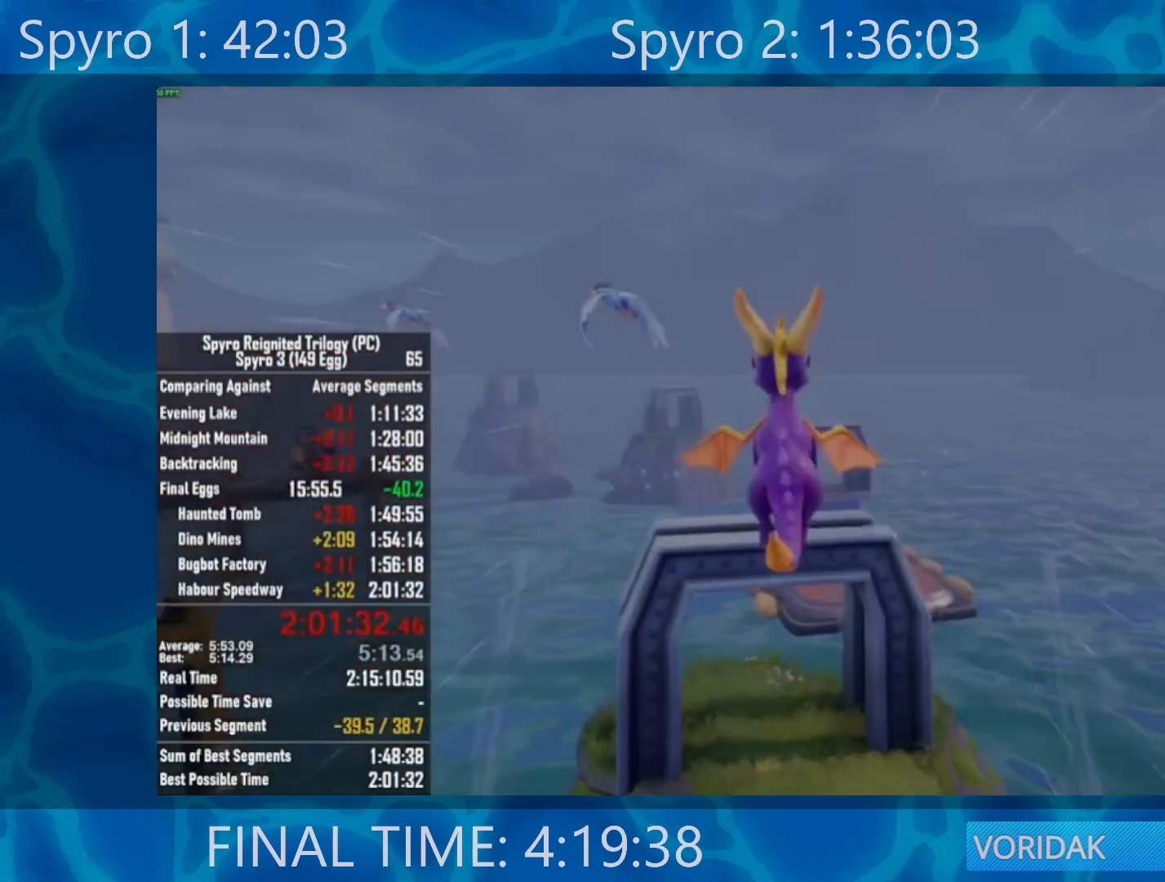
{"buttons": [], "left_stick": "down-left", "right_stick": "left", "events": [[50, "left_stick", "down-left"], [150, "right_stick", "left"]]}
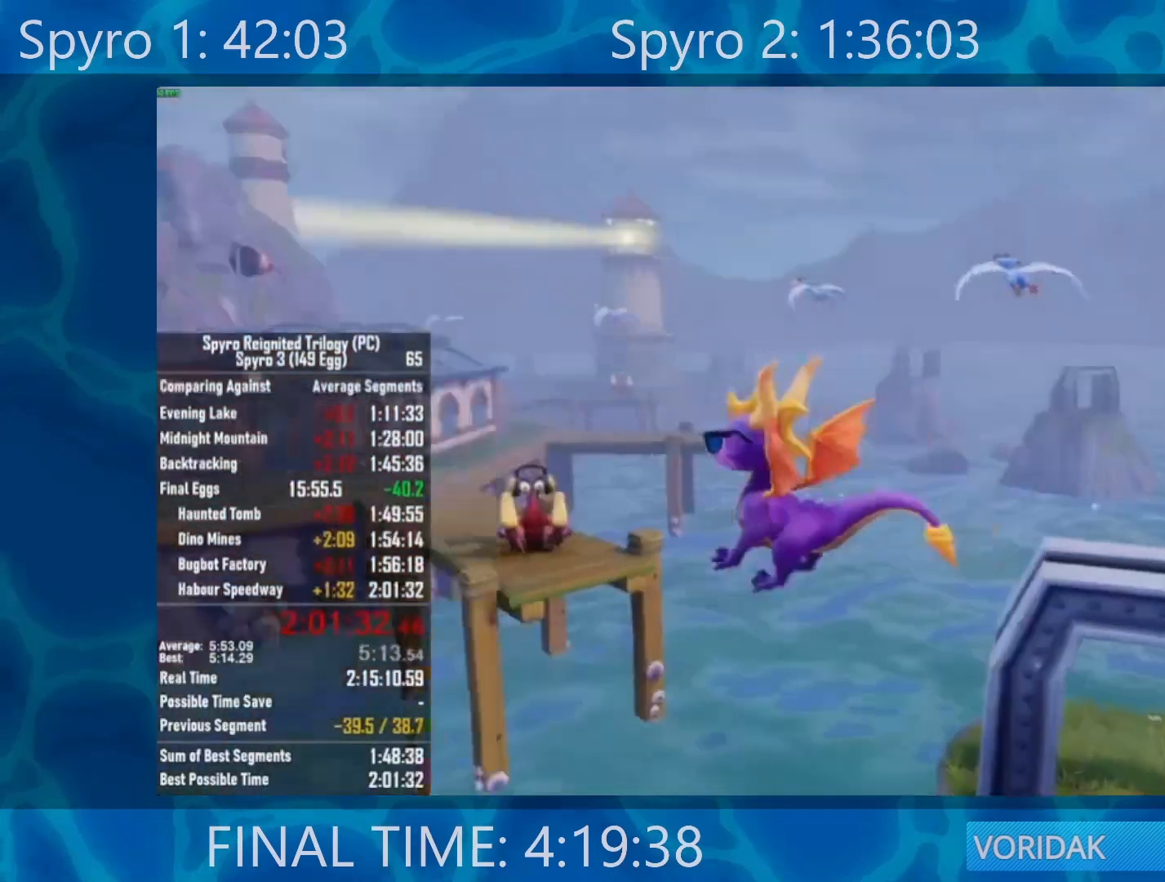
{"buttons": ["A"], "left_stick": "center", "right_stick": "center", "events": [[117, "left_stick", "left"], [200, "right_stick", "center"], [283, "A", "down"], [300, "left_stick", "center"], [383, "A", "up"], [450, "A", "down"]]}
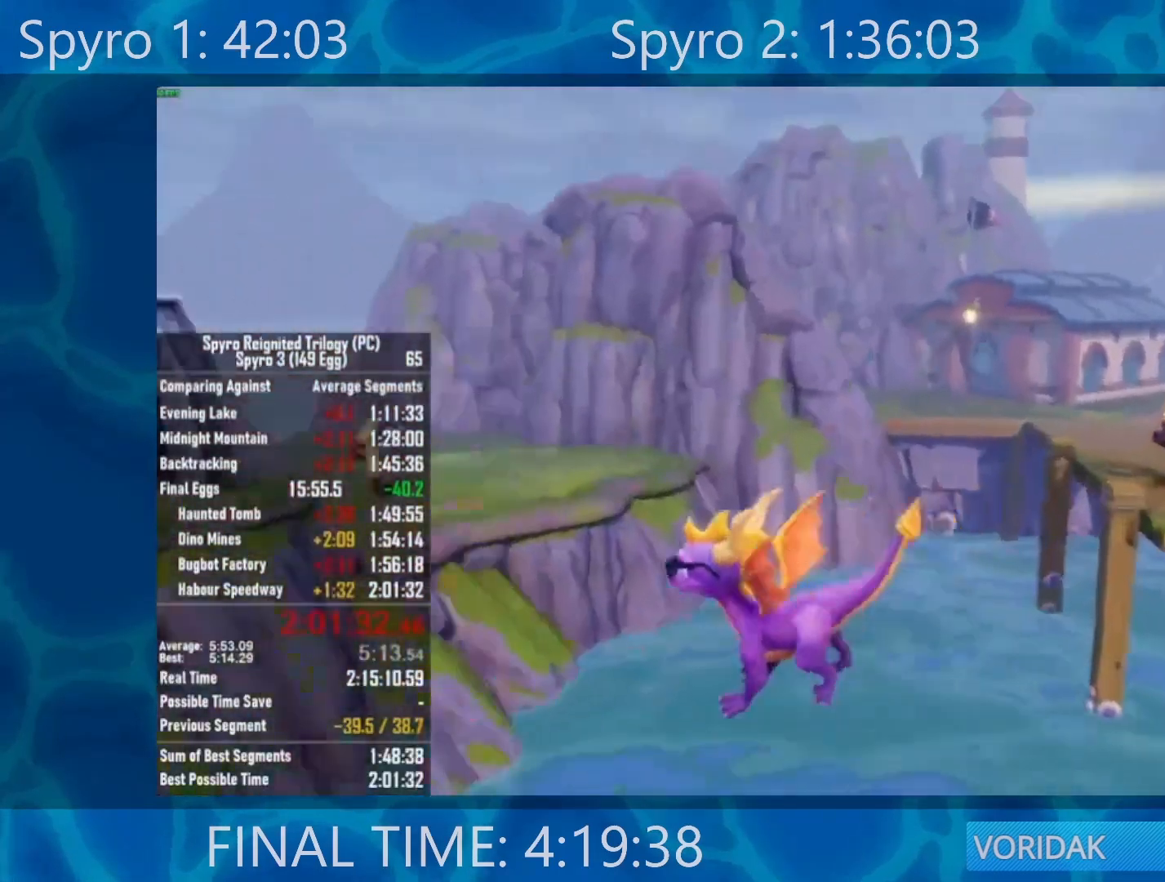
{"buttons": [], "left_stick": "down-right", "right_stick": "center", "events": [[50, "A", "up"], [117, "left_stick", "down-right"]]}
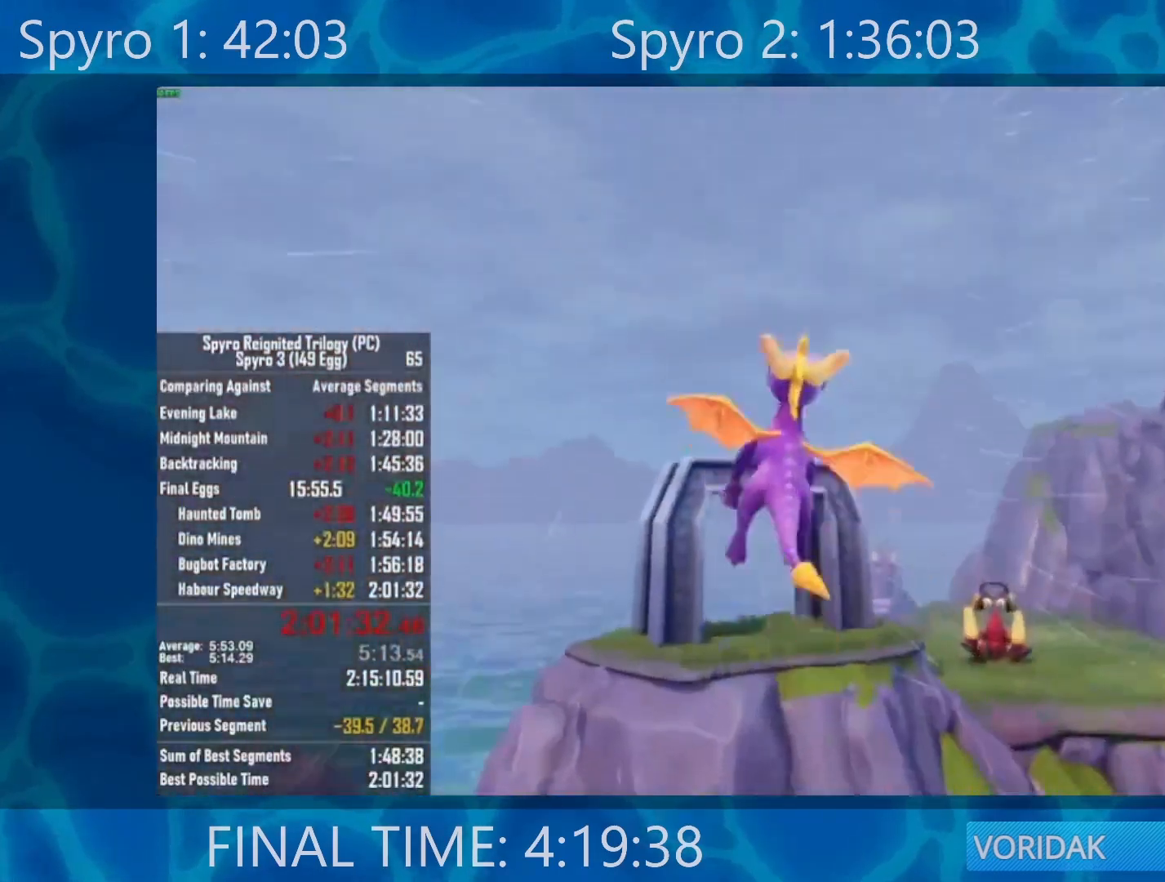
{"buttons": ["X"], "left_stick": "center", "right_stick": "center", "events": [[50, "left_stick", "center"], [150, "X", "down"], [350, "left_stick", "left"], [450, "left_stick", "center"]]}
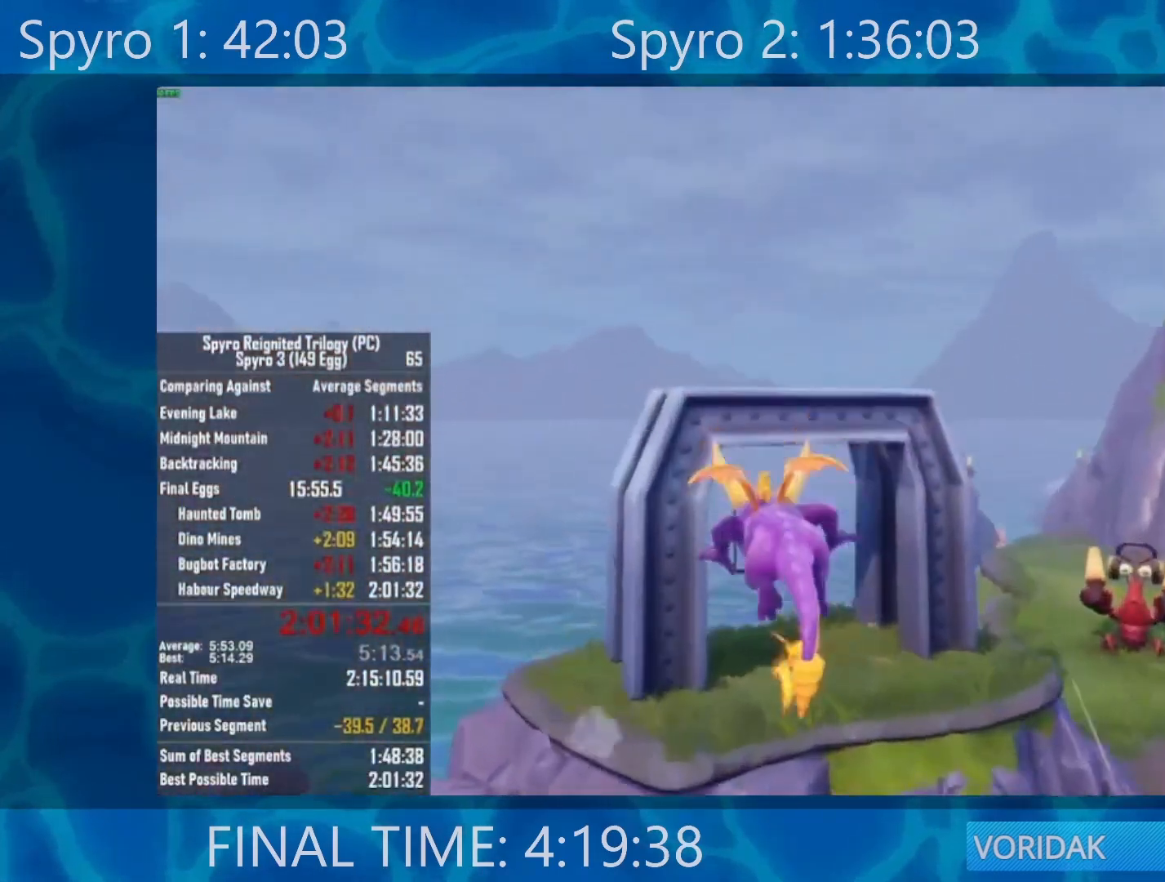
{"buttons": ["X"], "left_stick": "center", "right_stick": "center", "events": [[217, "left_stick", "right"], [350, "left_stick", "center"]]}
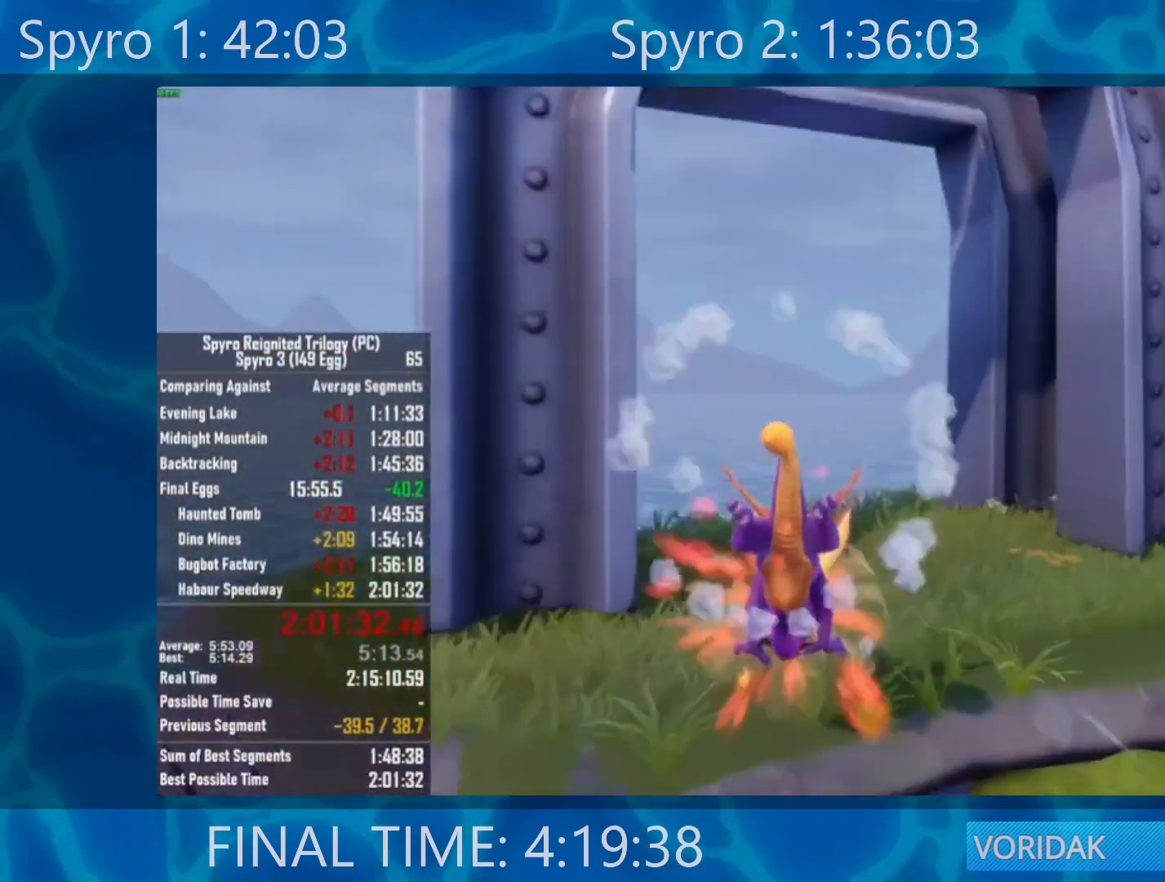
{"buttons": ["X"], "left_stick": "right", "right_stick": "center", "events": [[183, "left_stick", "right"]]}
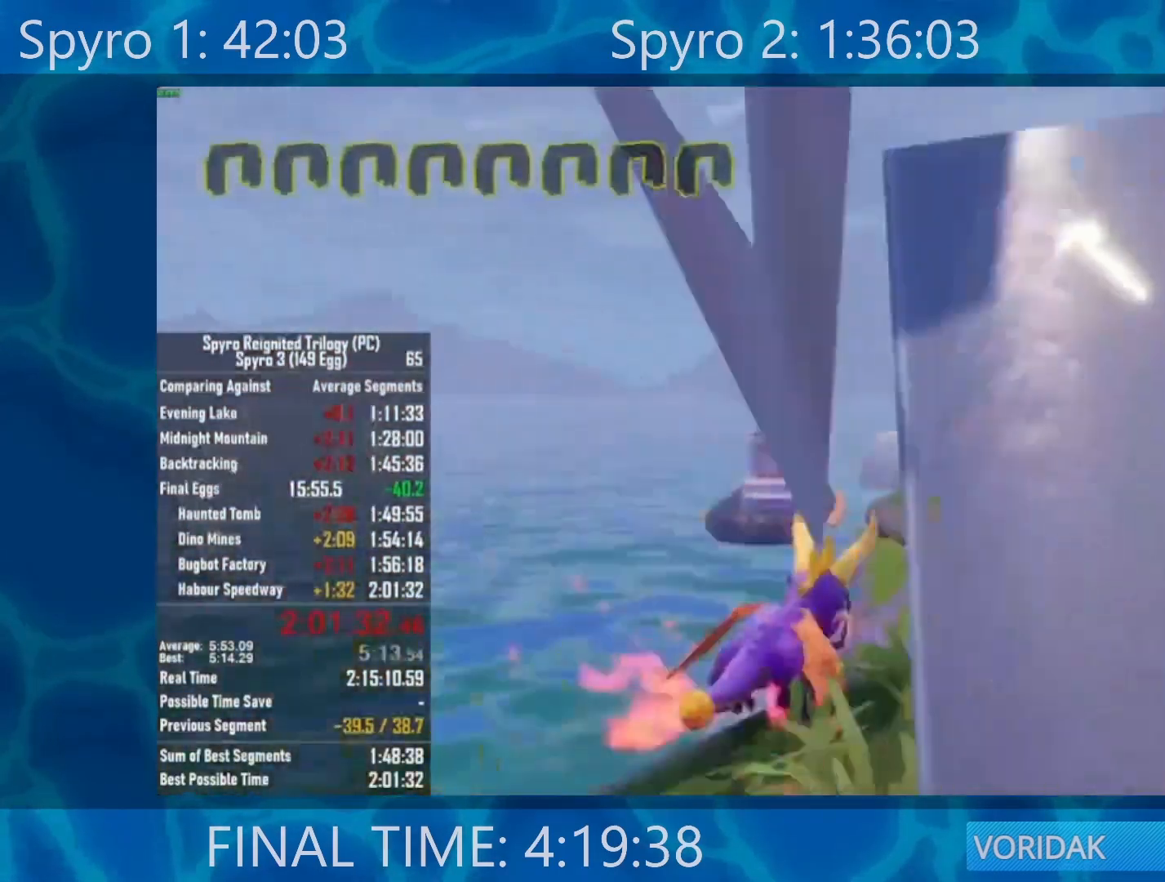
{"buttons": ["X"], "left_stick": "left", "right_stick": "center", "events": [[350, "left_stick", "center"], [450, "left_stick", "left"]]}
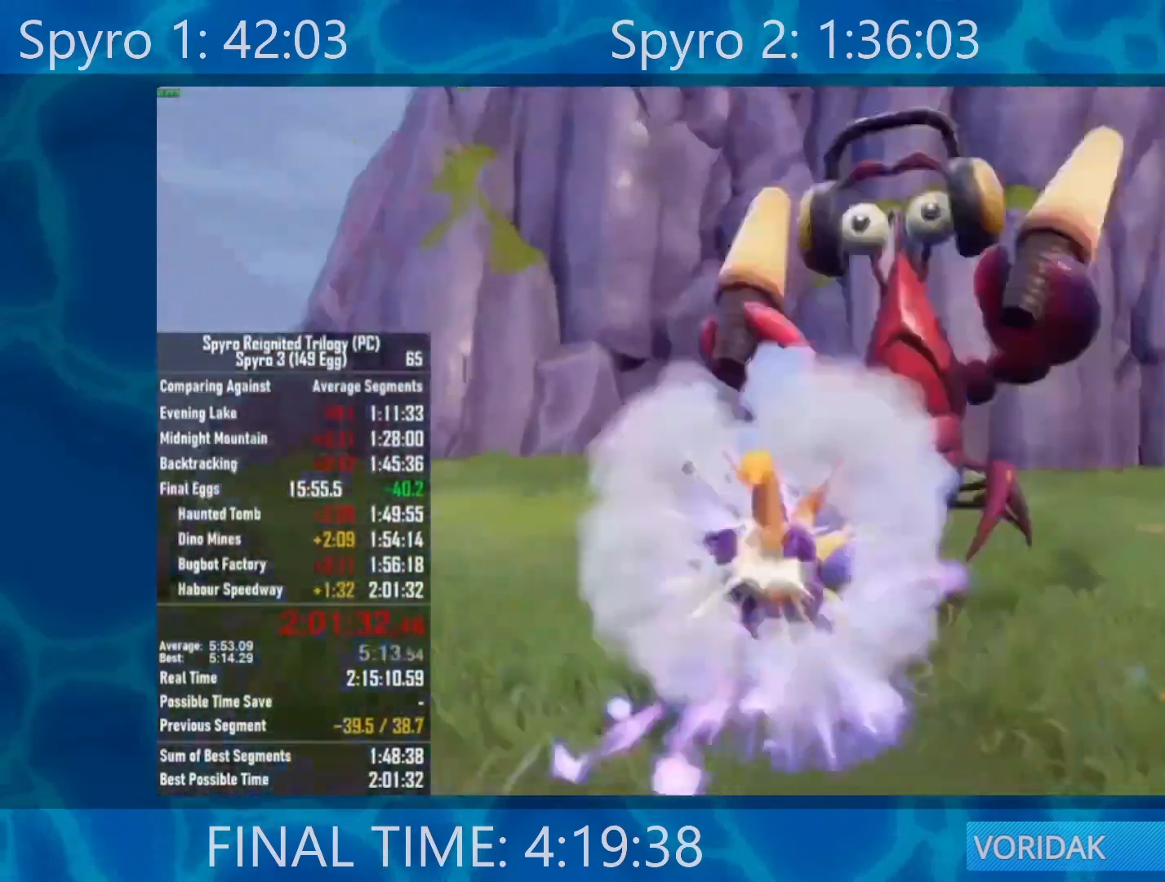
{"buttons": ["X"], "left_stick": "center", "right_stick": "center", "events": [[500, "left_stick", "center"]]}